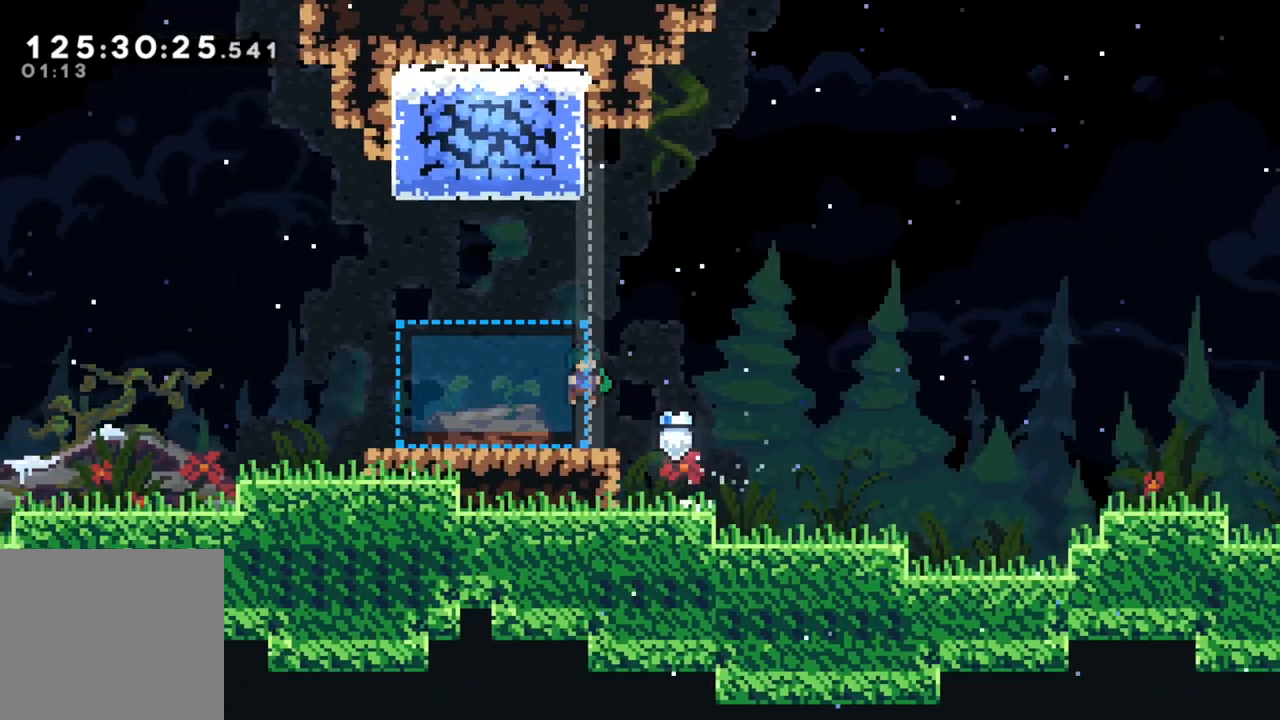
Gameplay with a controller (Xbox layout); each line is a JSON object with the inputs held at the frame after it. "events" lists button and stick changes between this image and that frame as [ms after this image, input, new state], when the widget could be followed in between. Not read: right_stick.
{"buttons": ["A"], "left_stick": "left", "events": [[167, "A", "down"], [450, "left_stick", "left"]]}
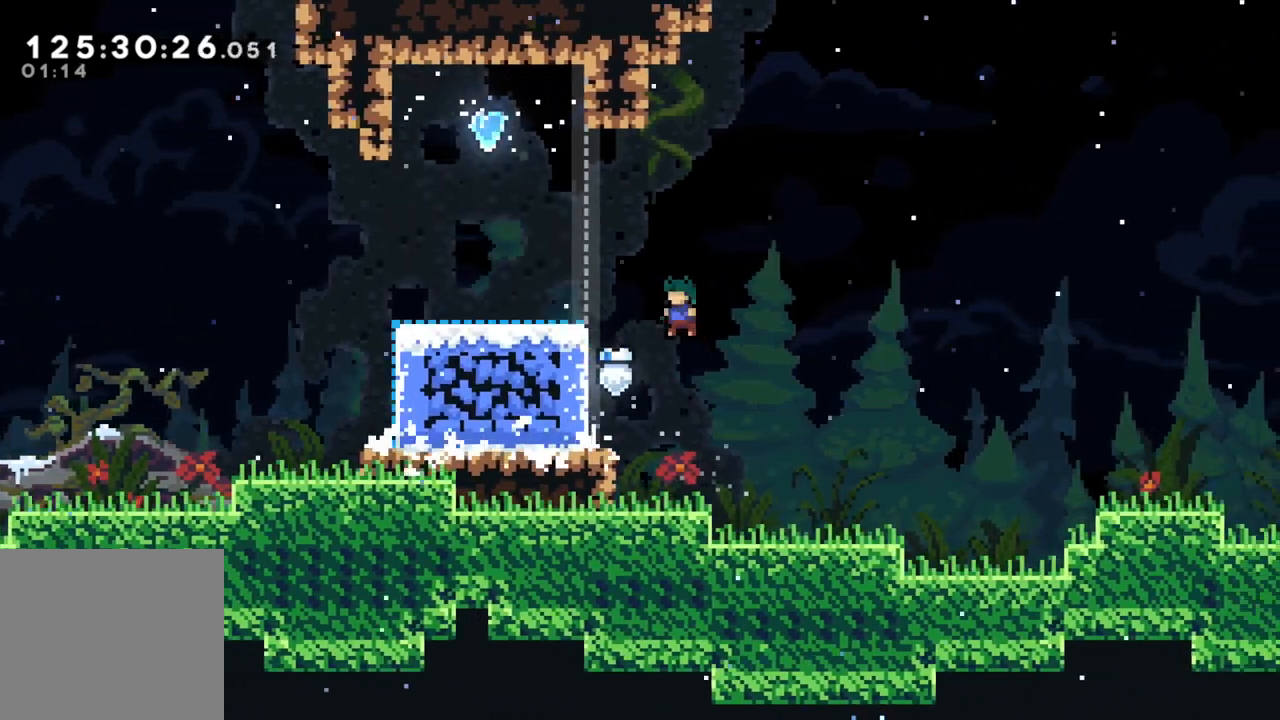
{"buttons": [], "left_stick": "center", "events": [[83, "left_stick", "up-left"], [133, "X", "down"], [150, "A", "up"], [367, "X", "up"], [417, "left_stick", "center"]]}
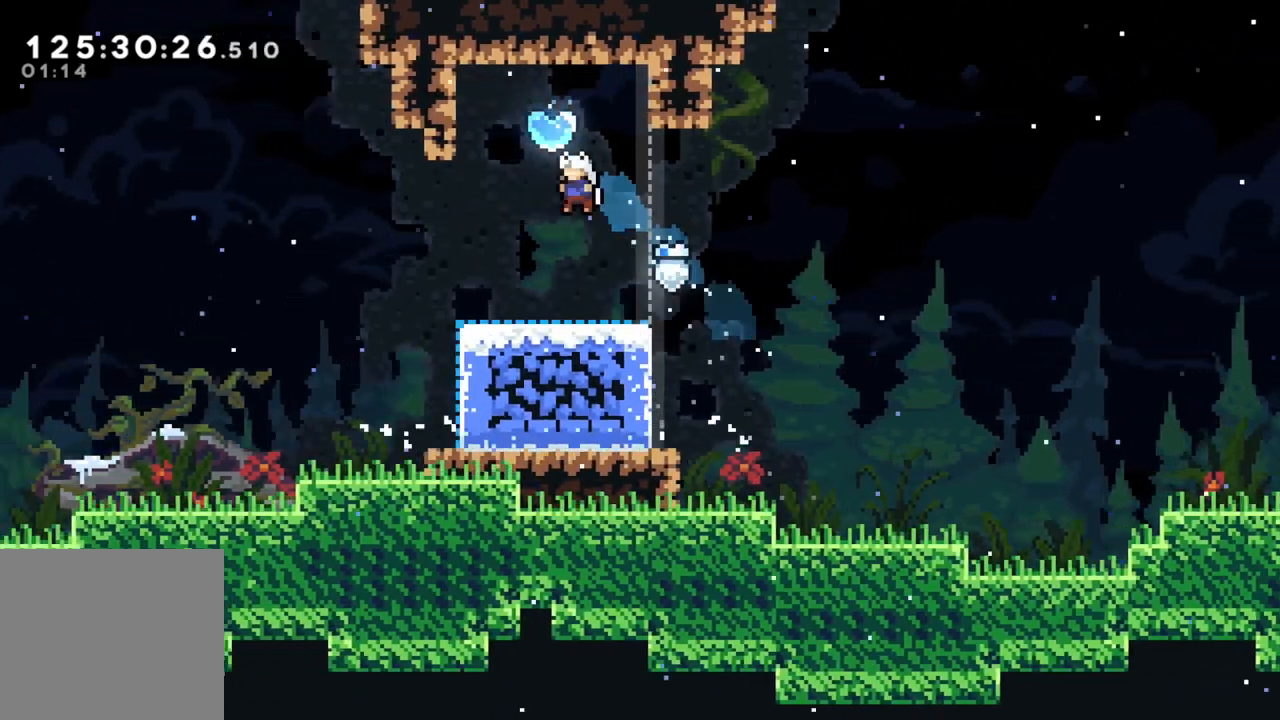
{"buttons": [], "left_stick": "center", "events": []}
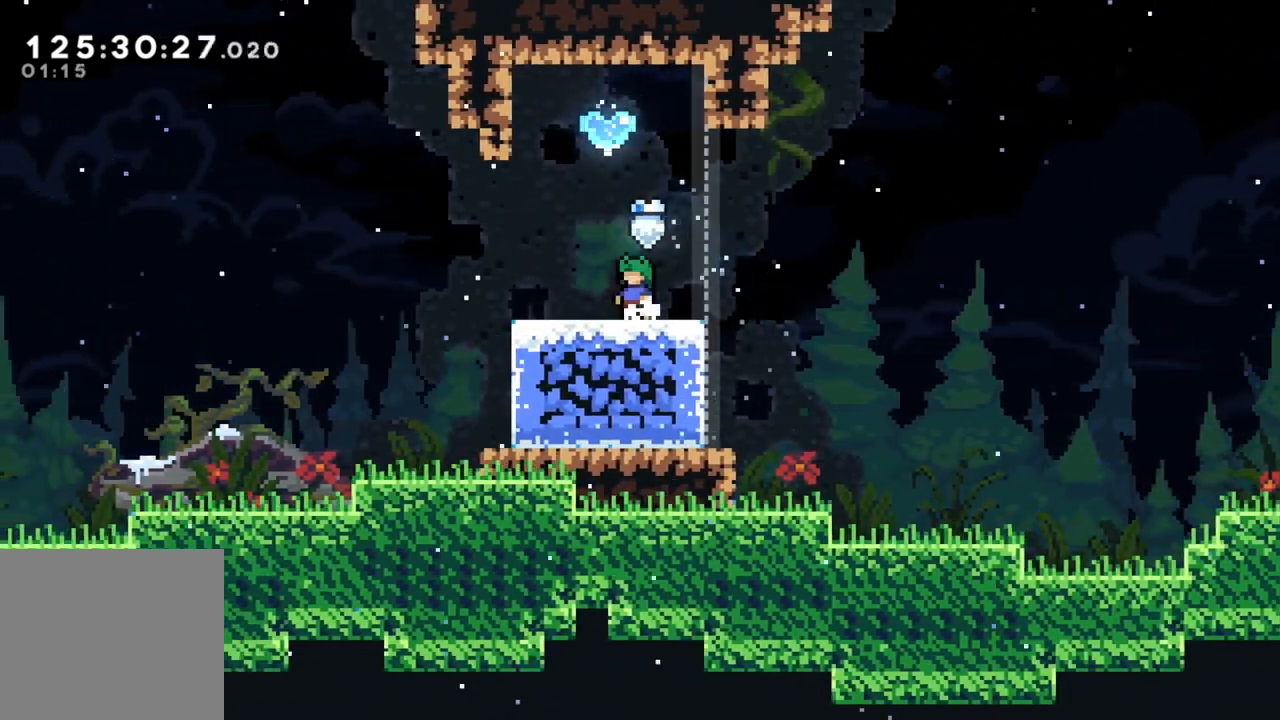
{"buttons": [], "left_stick": "center", "events": []}
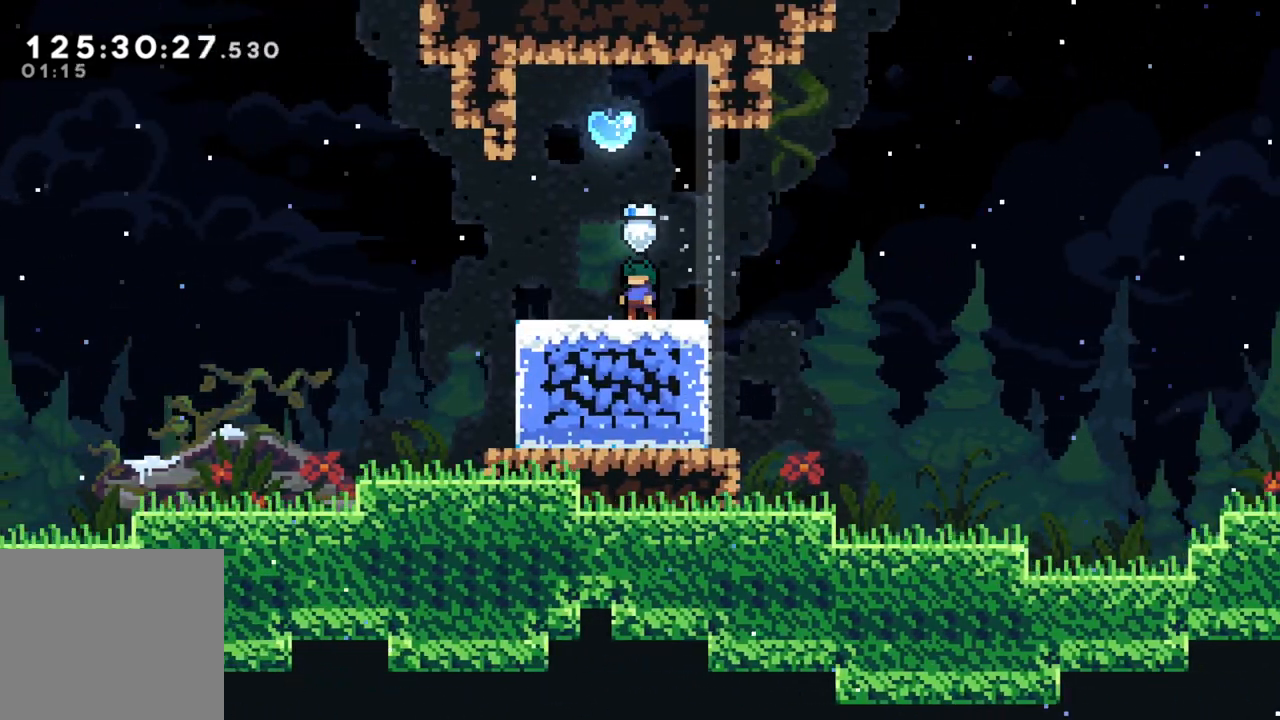
{"buttons": ["X"], "left_stick": "up", "events": [[150, "left_stick", "right"], [267, "left_stick", "center"], [433, "X", "down"], [467, "left_stick", "up"]]}
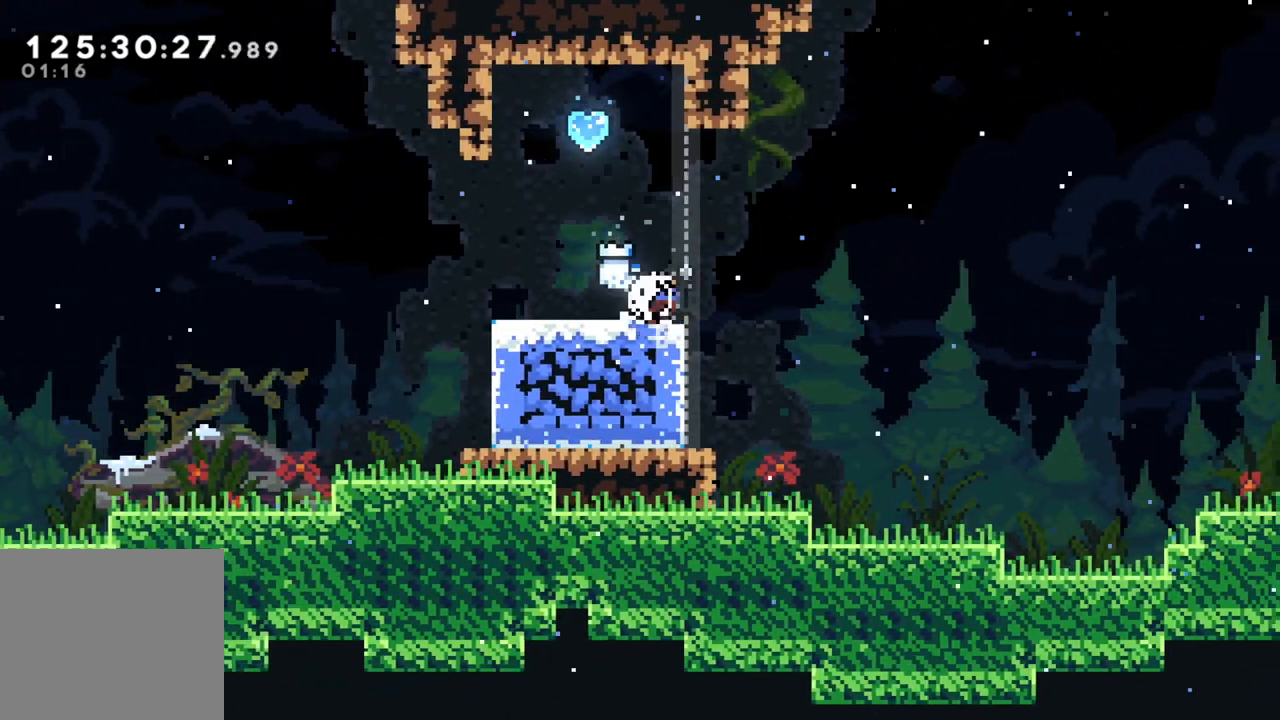
{"buttons": [], "left_stick": "left", "events": [[150, "X", "up"], [150, "left_stick", "center"], [233, "left_stick", "left"]]}
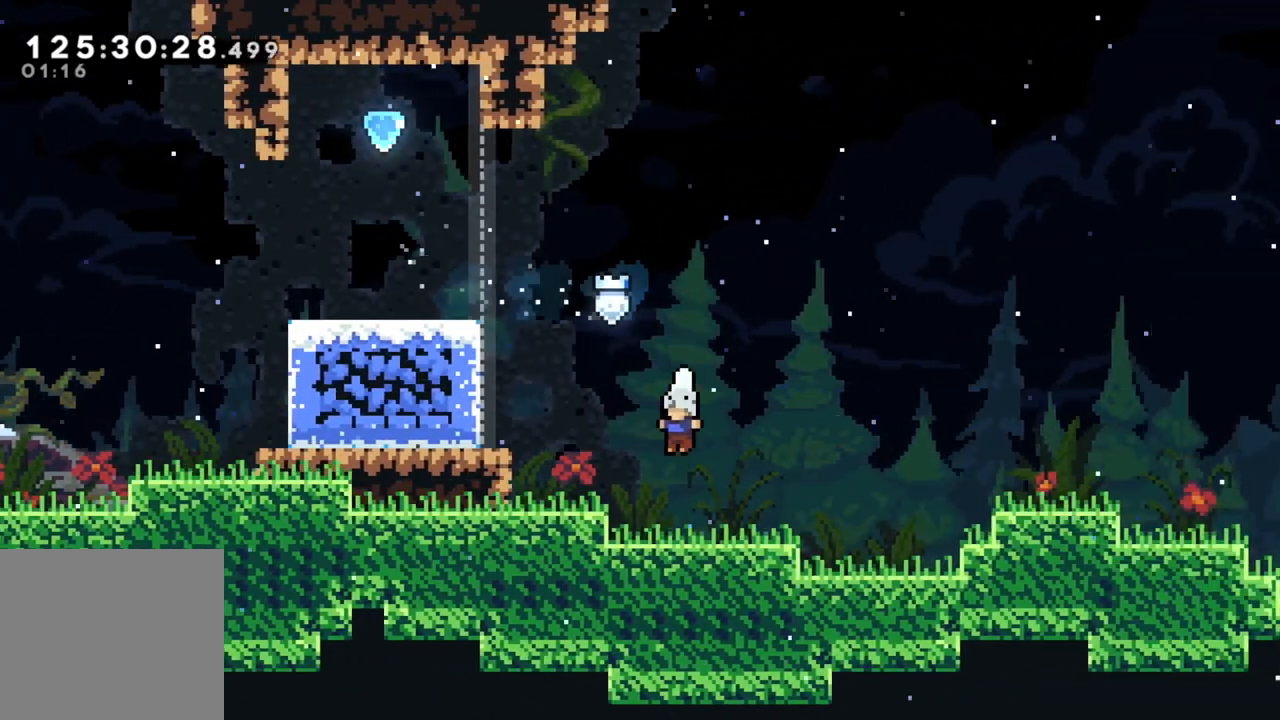
{"buttons": ["X"], "left_stick": "up-left", "events": [[117, "left_stick", "up-left"], [183, "A", "down"], [417, "X", "down"], [450, "A", "up"]]}
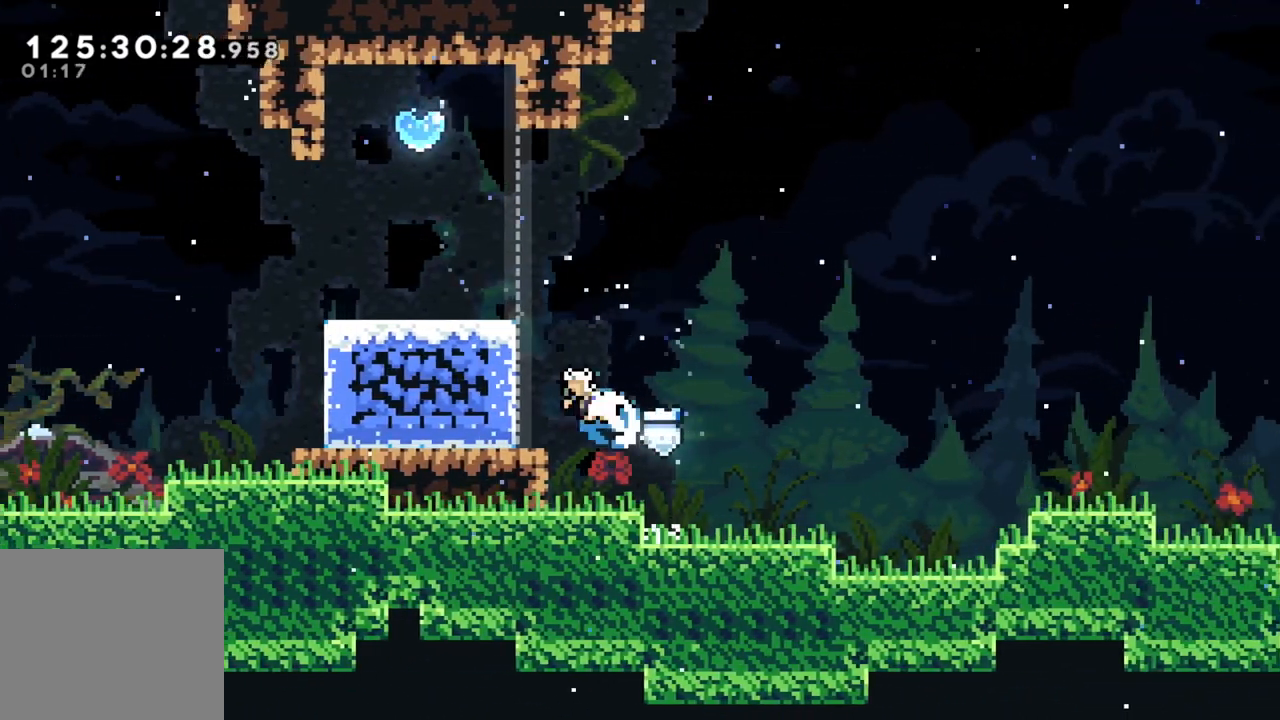
{"buttons": [], "left_stick": "center", "events": [[133, "X", "up"], [150, "R2", "down"], [217, "A", "down"], [283, "A", "up"], [317, "R2", "up"], [383, "left_stick", "center"]]}
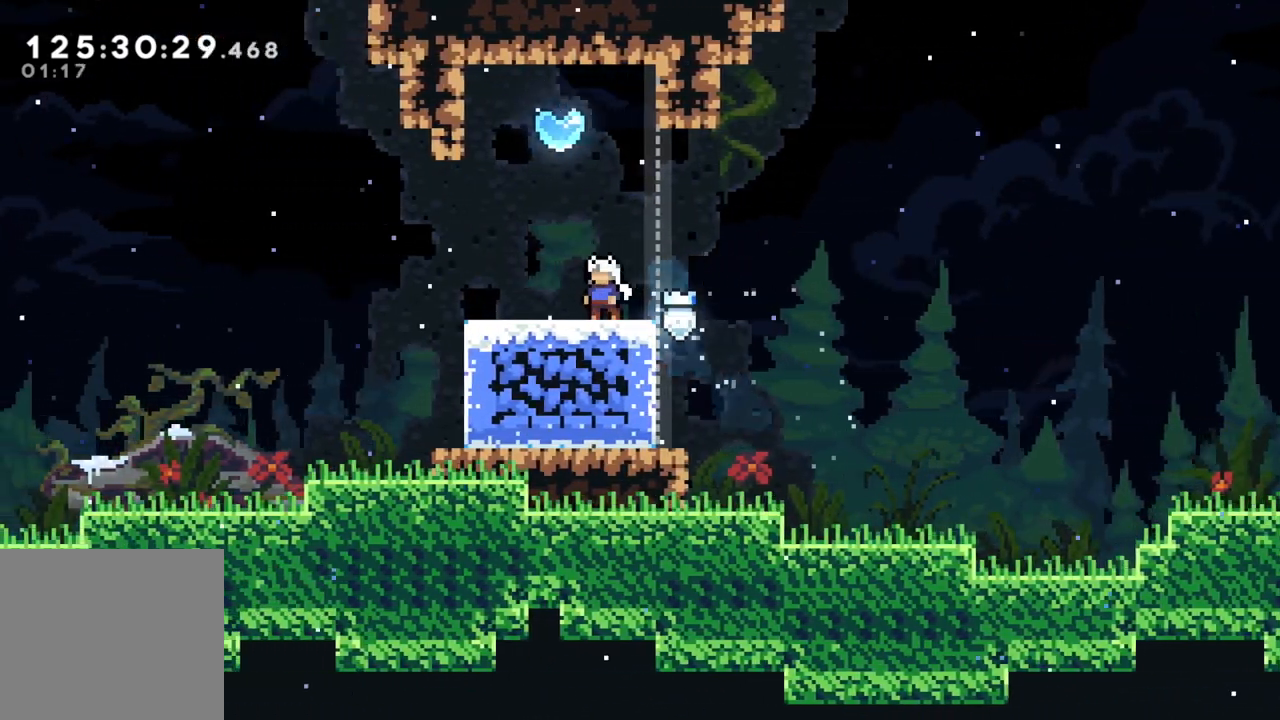
{"buttons": [], "left_stick": "left", "events": [[217, "X", "down"], [217, "left_stick", "up"], [400, "X", "up"], [400, "left_stick", "center"], [500, "left_stick", "left"]]}
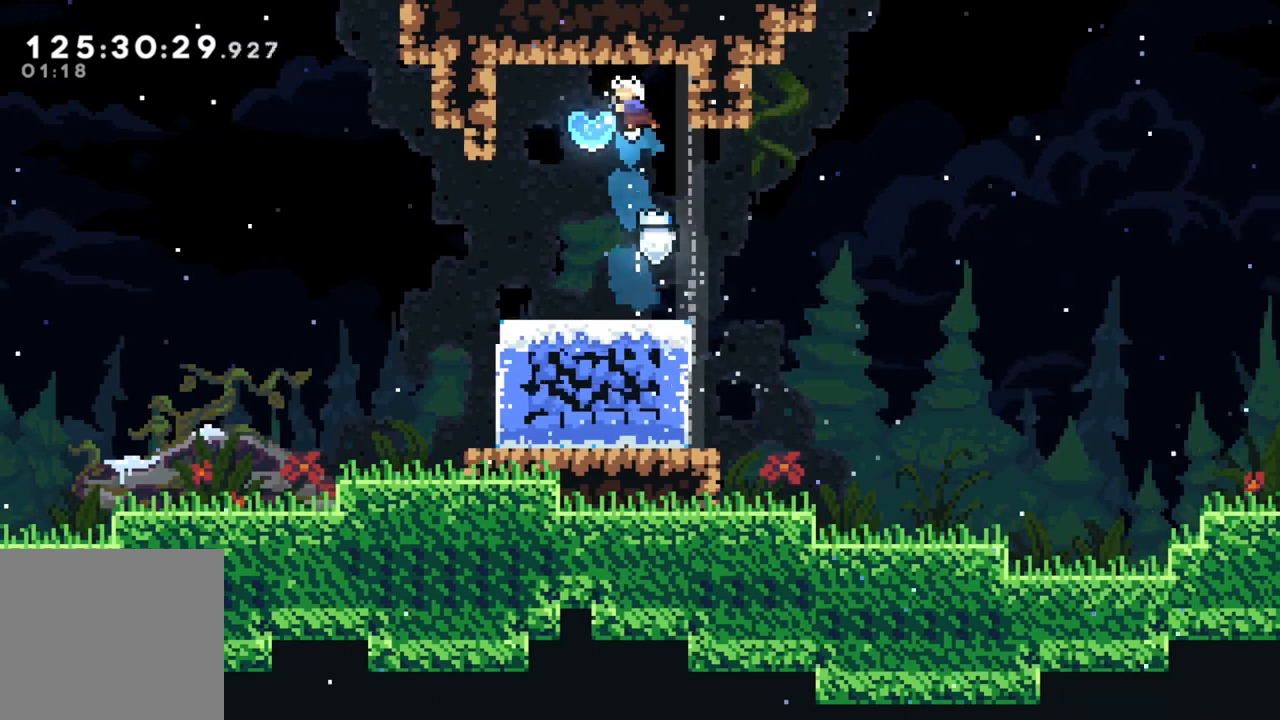
{"buttons": [], "left_stick": "down-right", "events": [[100, "X", "down"], [100, "left_stick", "down-right"], [367, "X", "up"]]}
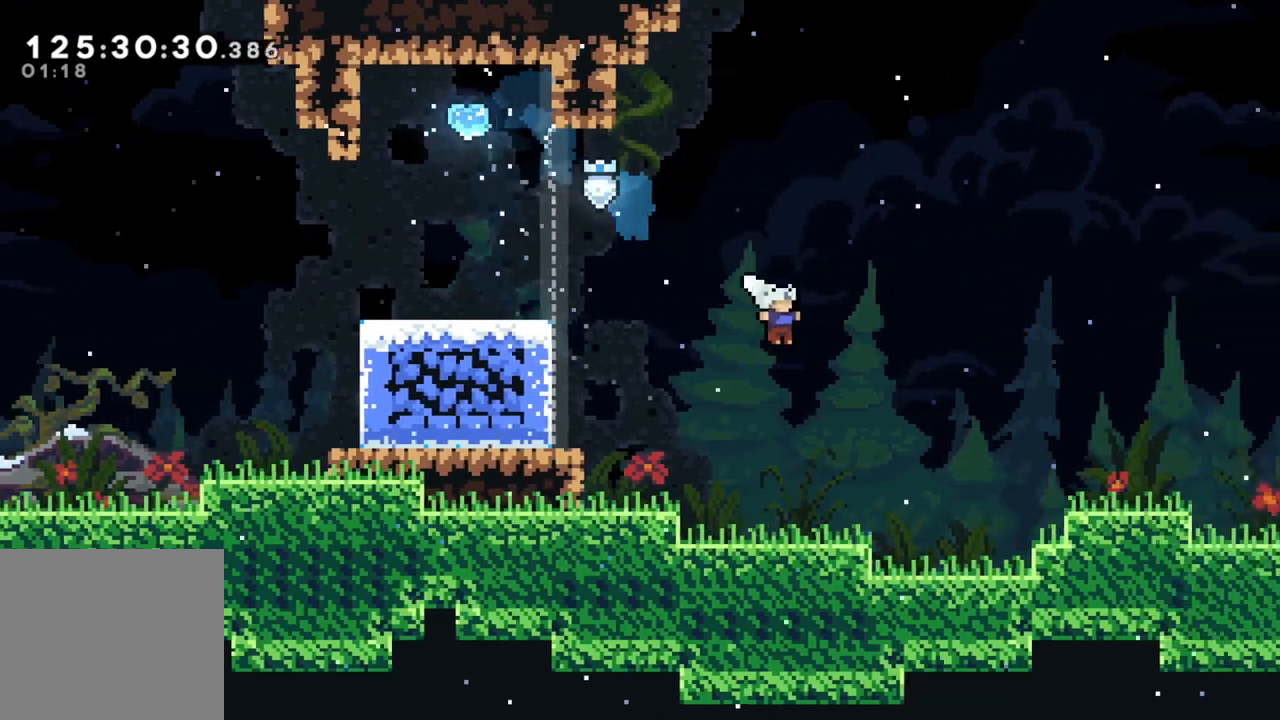
{"buttons": ["A"], "left_stick": "up-left", "events": [[33, "left_stick", "center"], [150, "left_stick", "left"], [200, "left_stick", "up-left"], [417, "A", "down"]]}
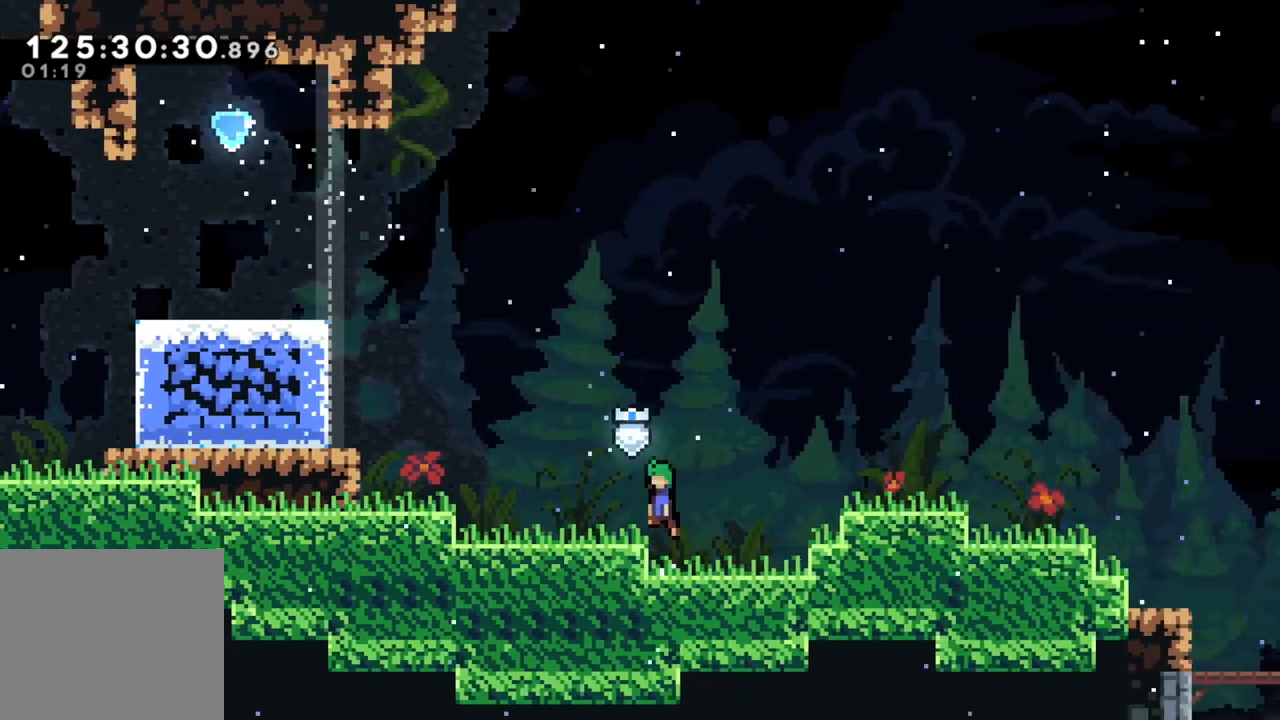
{"buttons": [], "left_stick": "up-left", "events": [[333, "A", "up"]]}
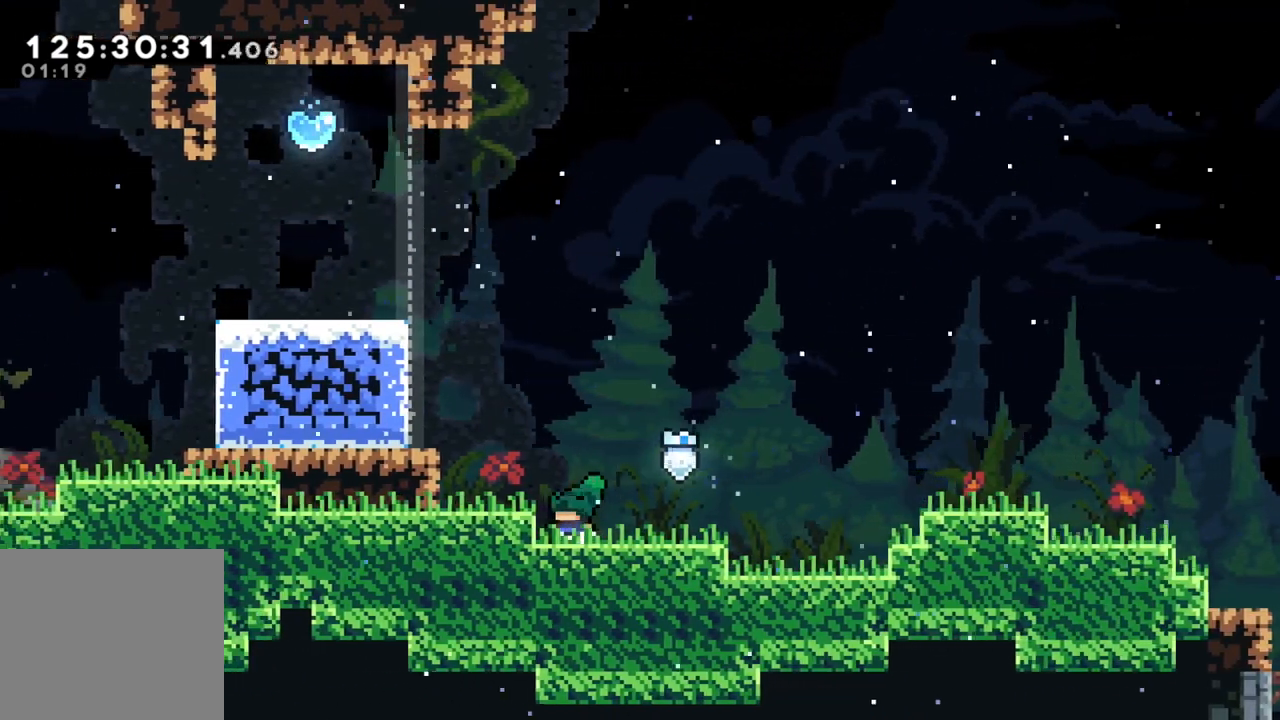
{"buttons": ["X"], "left_stick": "up-left", "events": [[33, "A", "down"], [283, "X", "down"], [367, "A", "up"]]}
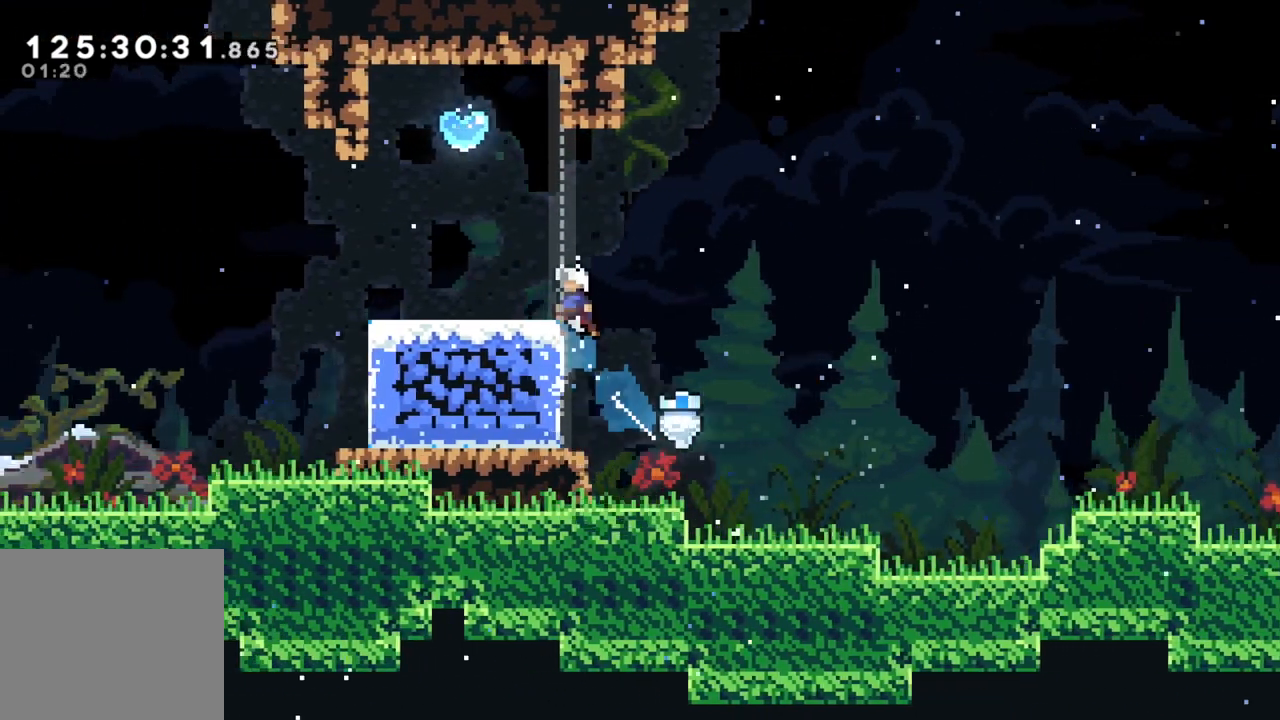
{"buttons": [], "left_stick": "right", "events": [[33, "X", "up"], [217, "left_stick", "left"], [317, "left_stick", "center"], [450, "left_stick", "right"]]}
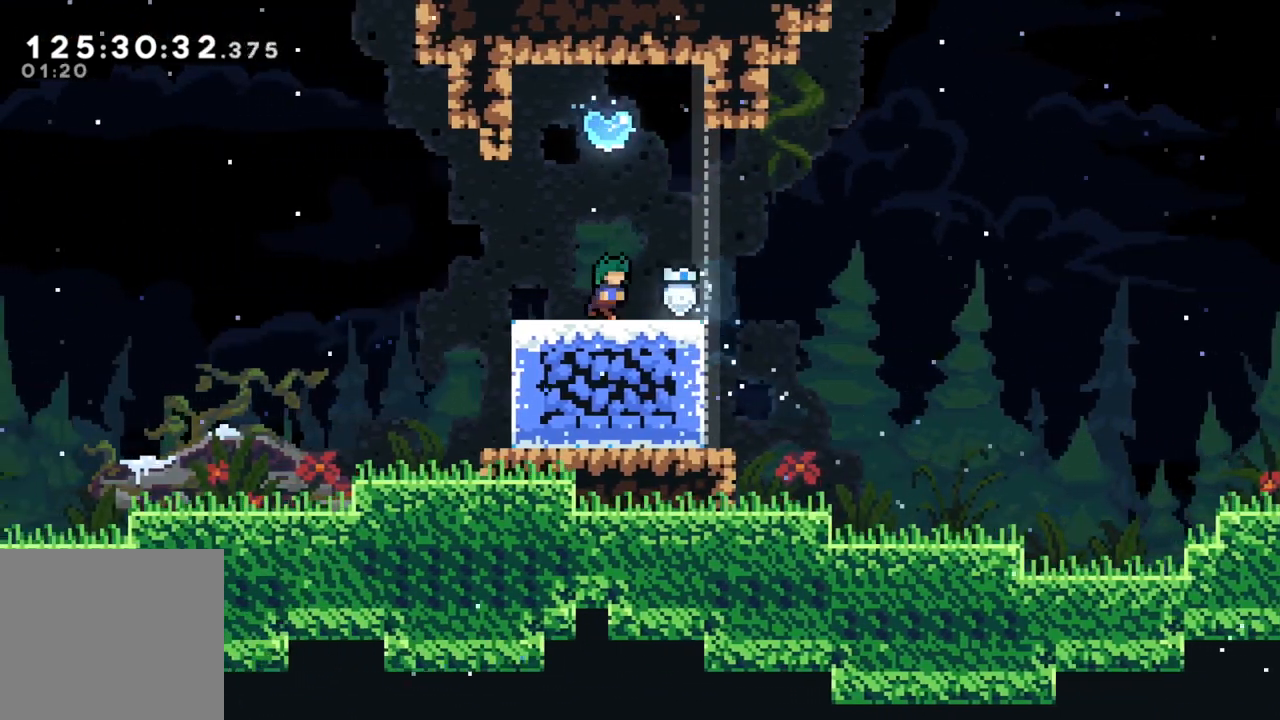
{"buttons": [], "left_stick": "down", "events": [[133, "left_stick", "center"], [317, "left_stick", "down"]]}
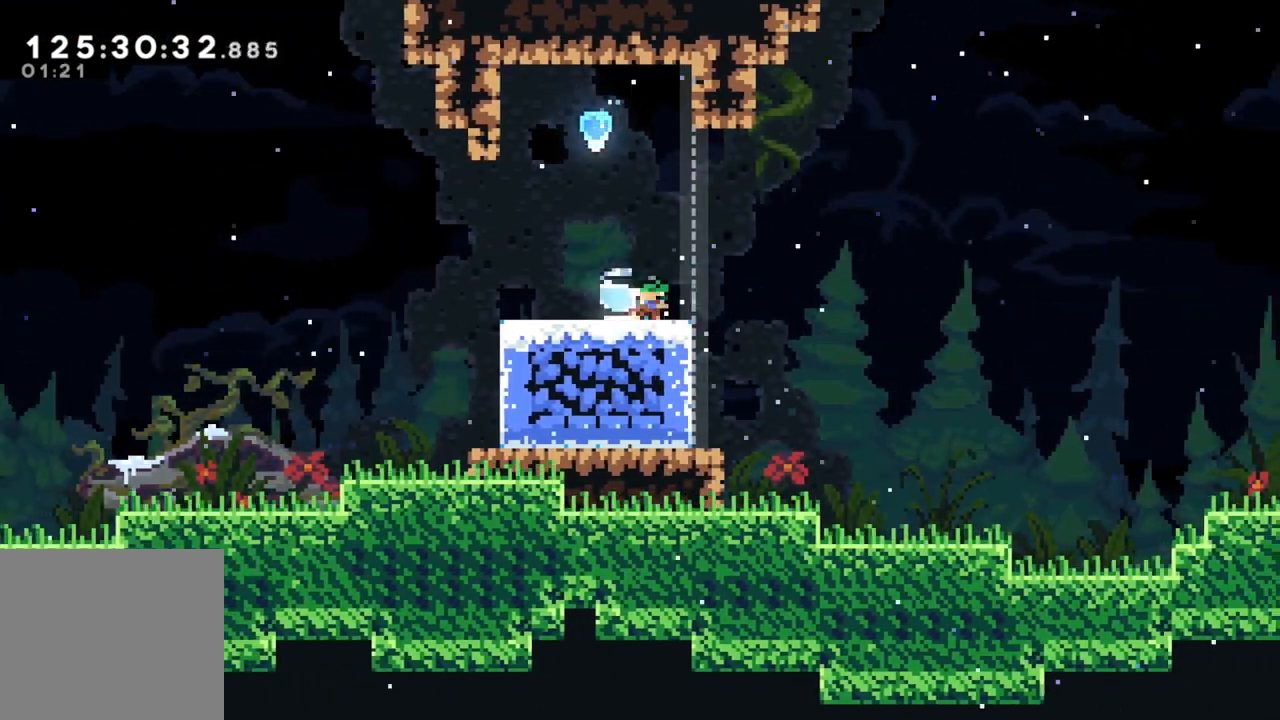
{"buttons": [], "left_stick": "up", "events": [[383, "left_stick", "center"], [483, "left_stick", "up"]]}
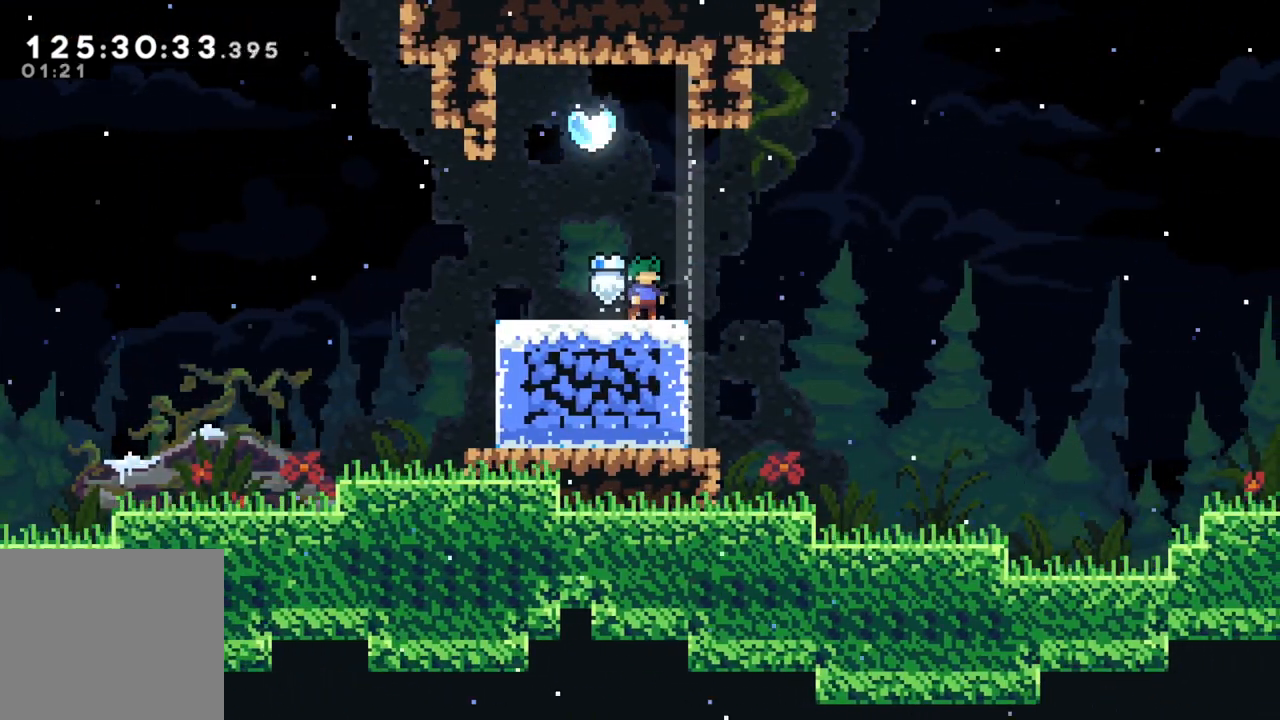
{"buttons": [], "left_stick": "left", "events": [[17, "X", "down"], [217, "X", "up"], [217, "left_stick", "center"], [467, "left_stick", "left"]]}
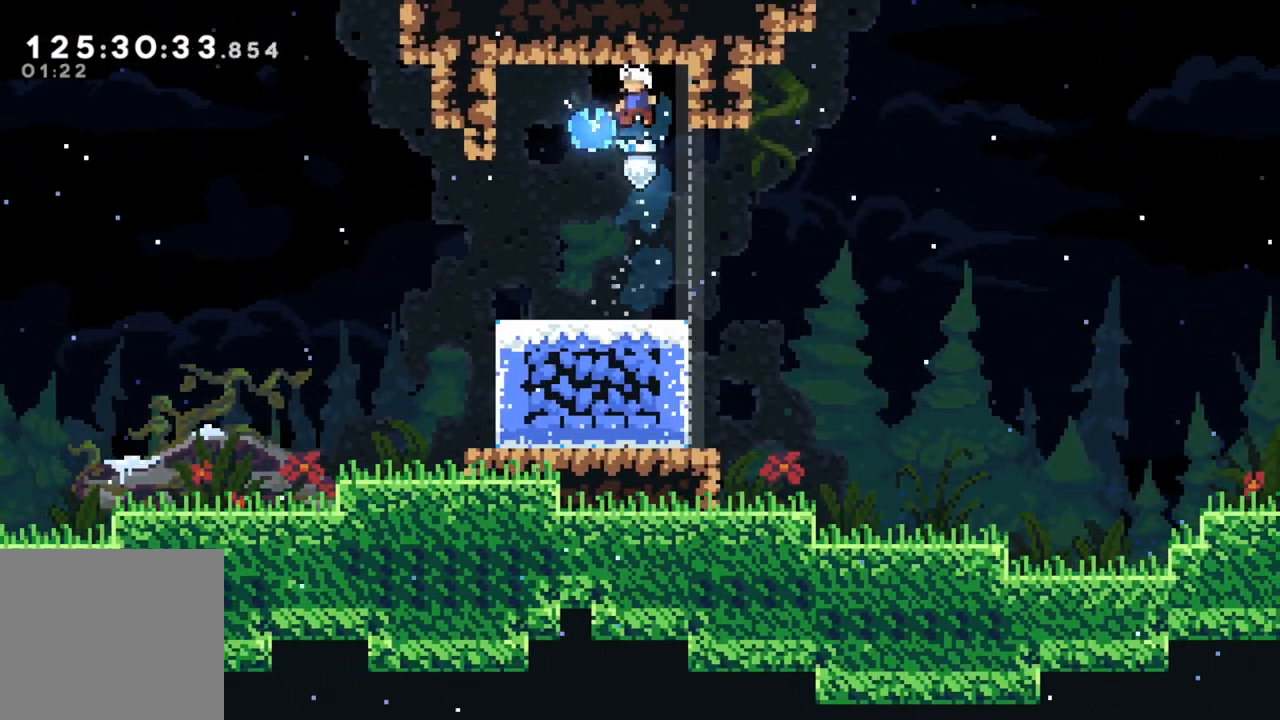
{"buttons": [], "left_stick": "left", "events": [[133, "X", "down"], [133, "left_stick", "down-right"], [417, "X", "up"], [450, "left_stick", "left"]]}
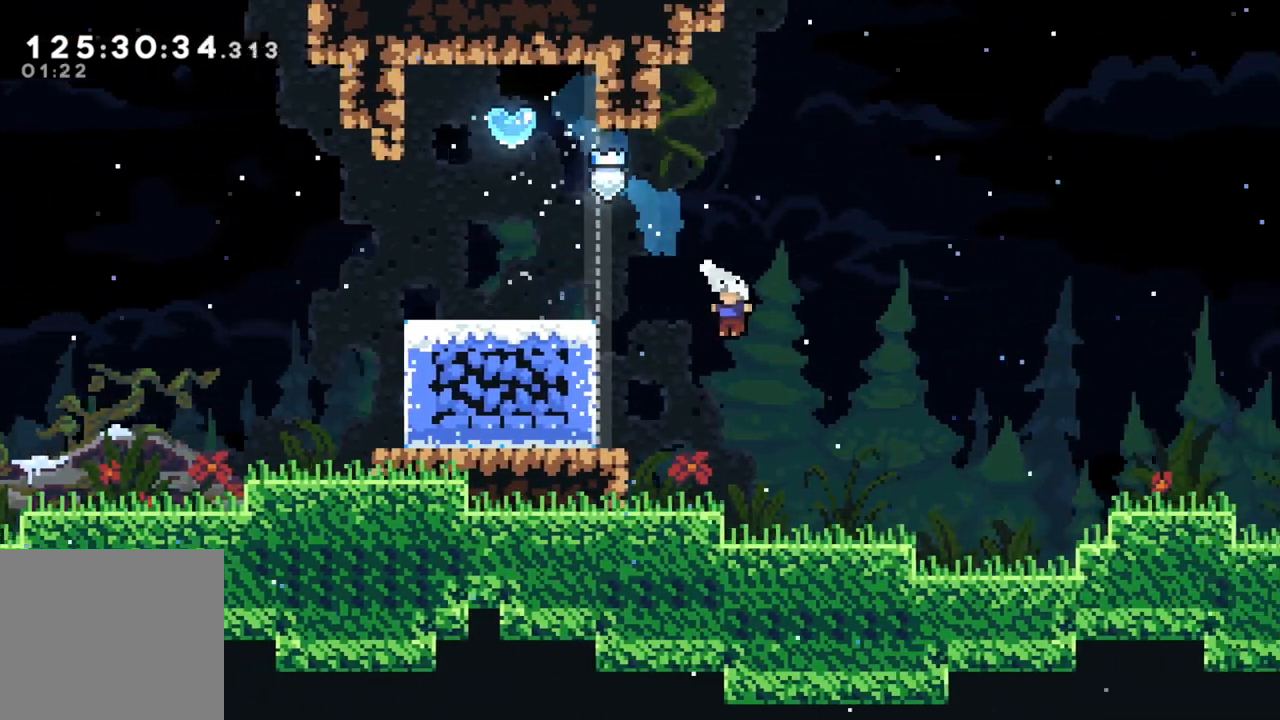
{"buttons": ["A"], "left_stick": "up-left", "events": [[33, "left_stick", "up-left"], [383, "A", "down"]]}
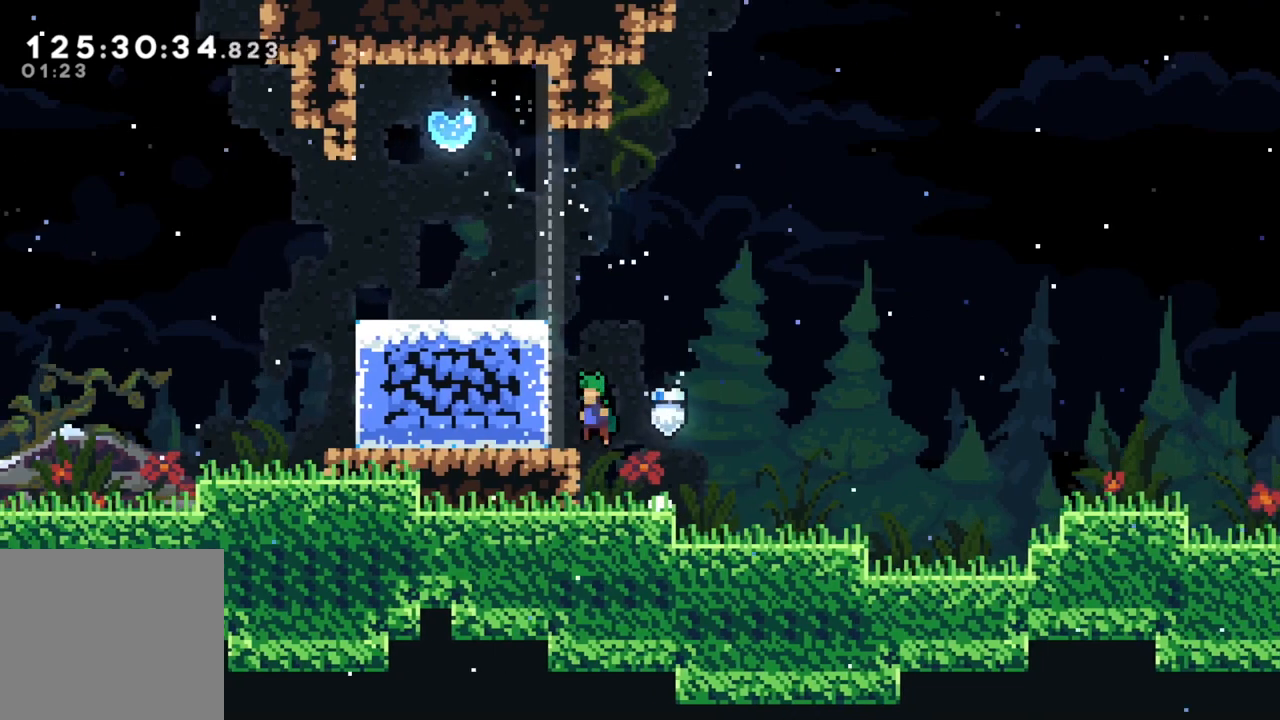
{"buttons": [], "left_stick": "left", "events": [[67, "X", "down"], [117, "A", "up"], [317, "X", "up"], [367, "left_stick", "left"]]}
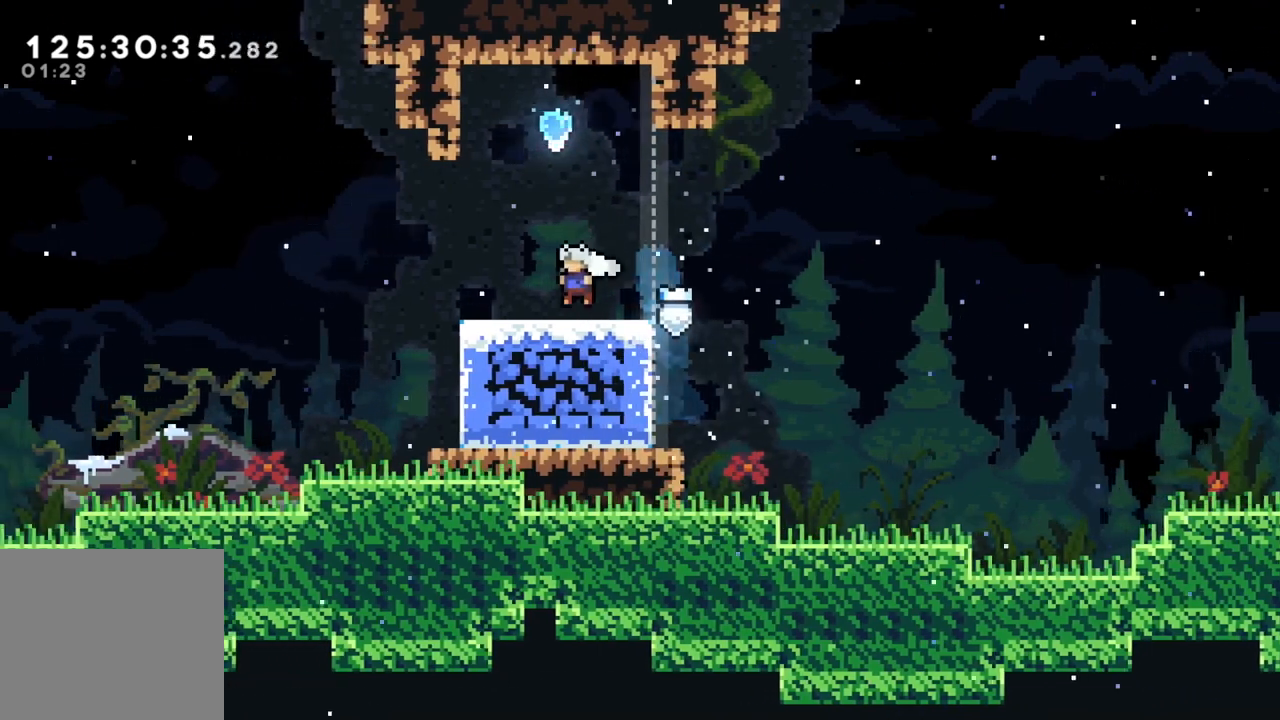
{"buttons": [], "left_stick": "left", "events": [[133, "left_stick", "center"], [400, "left_stick", "left"]]}
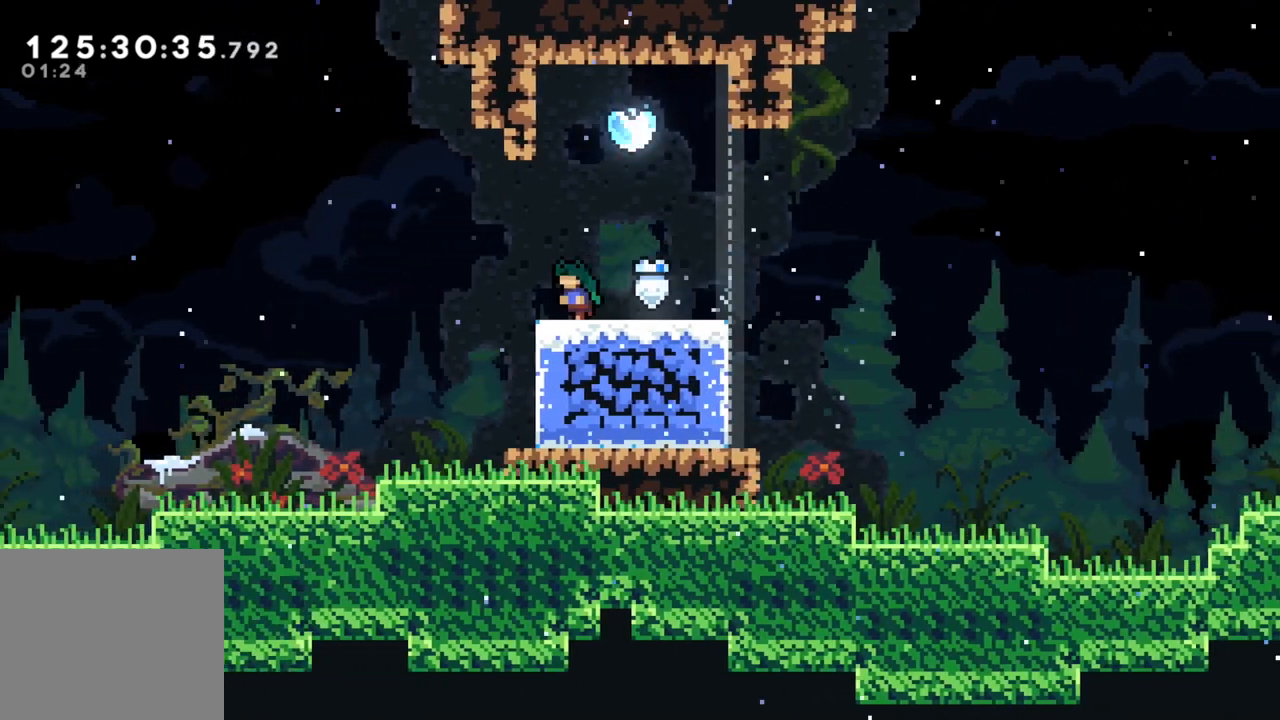
{"buttons": [], "left_stick": "center", "events": [[33, "left_stick", "center"]]}
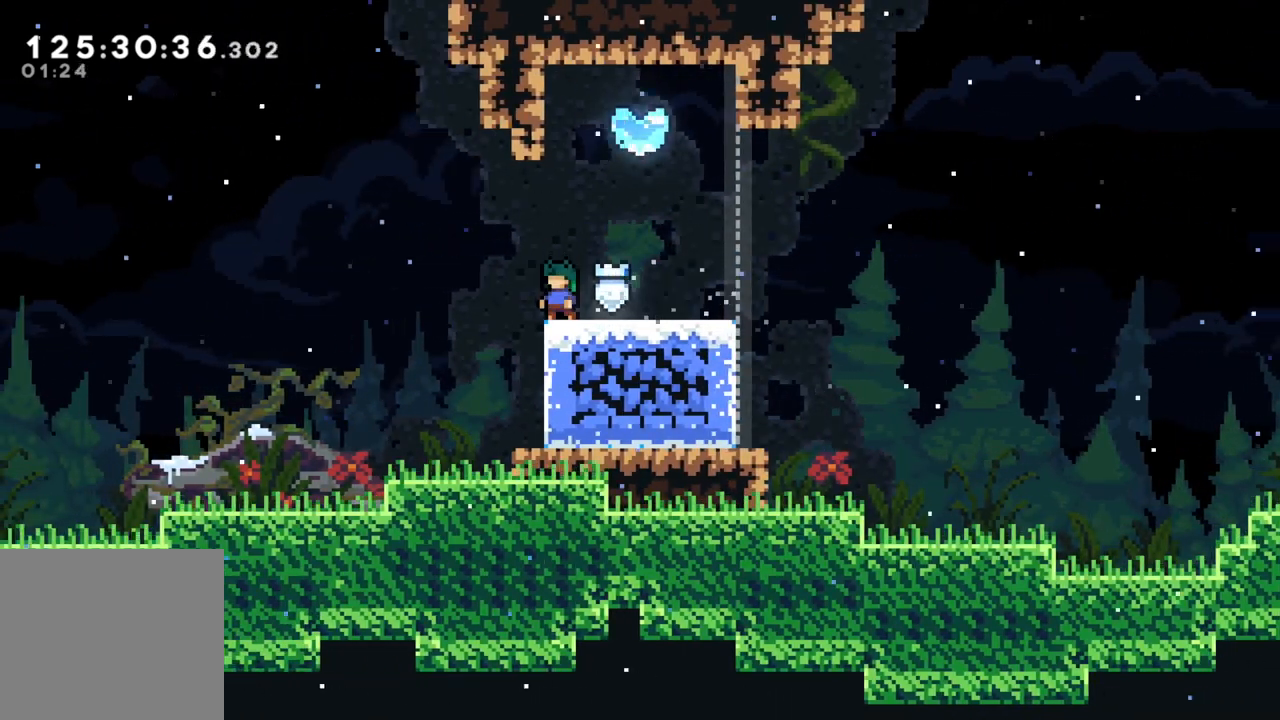
{"buttons": ["R2"], "left_stick": "left", "events": [[117, "A", "down"], [217, "left_stick", "up"], [250, "X", "down"], [283, "A", "up"], [450, "X", "up"], [450, "left_stick", "center"], [500, "R2", "down"], [500, "left_stick", "left"]]}
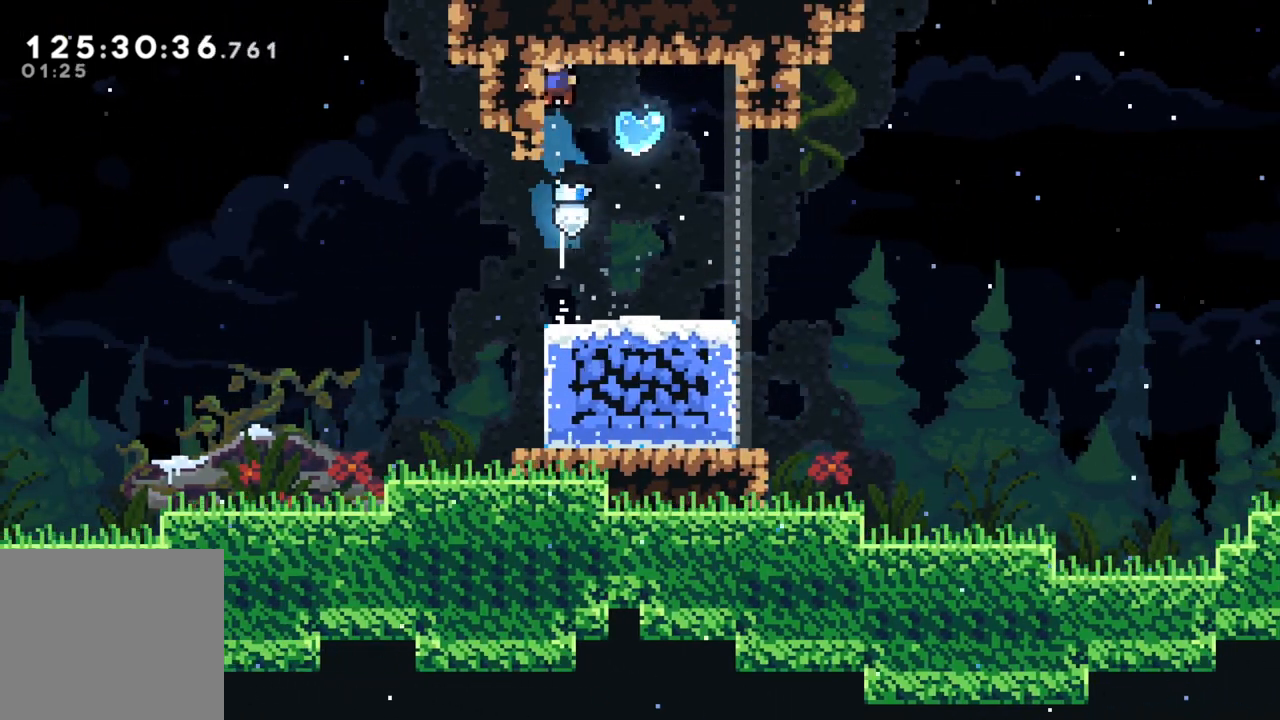
{"buttons": ["R2"], "left_stick": "center", "events": [[133, "left_stick", "down-left"], [267, "left_stick", "down"], [467, "left_stick", "center"]]}
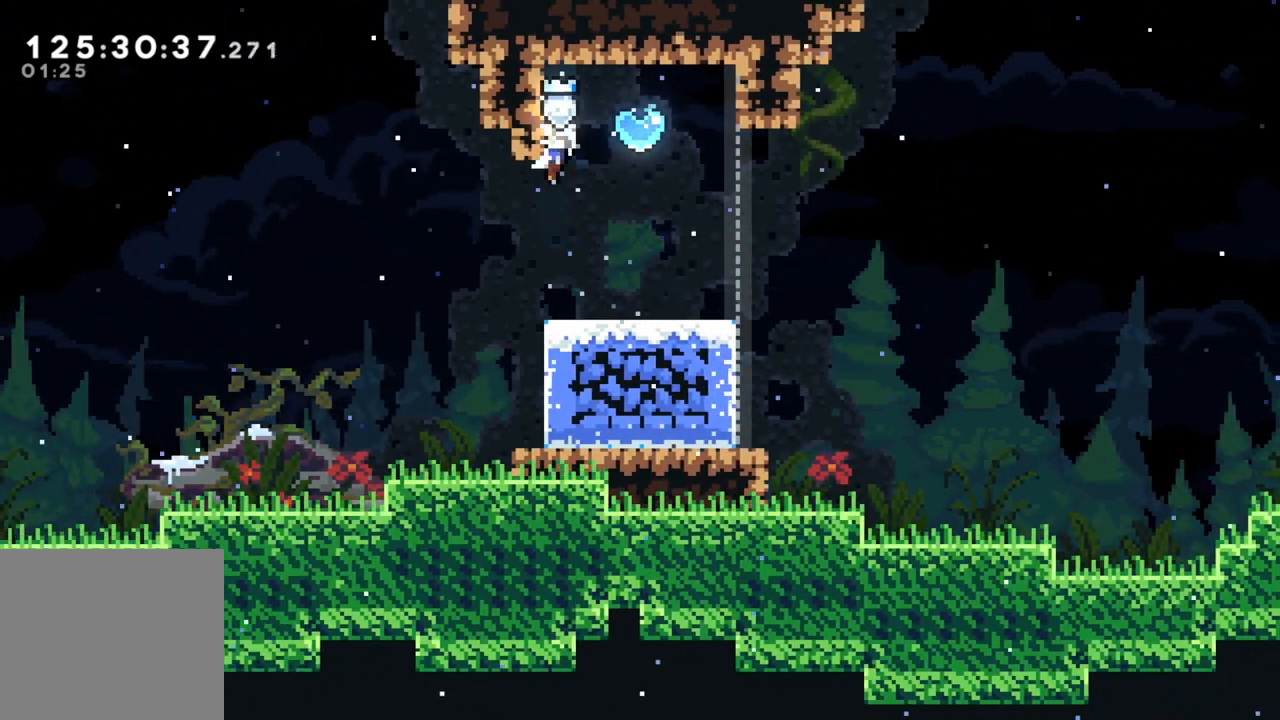
{"buttons": ["R2"], "left_stick": "center", "events": []}
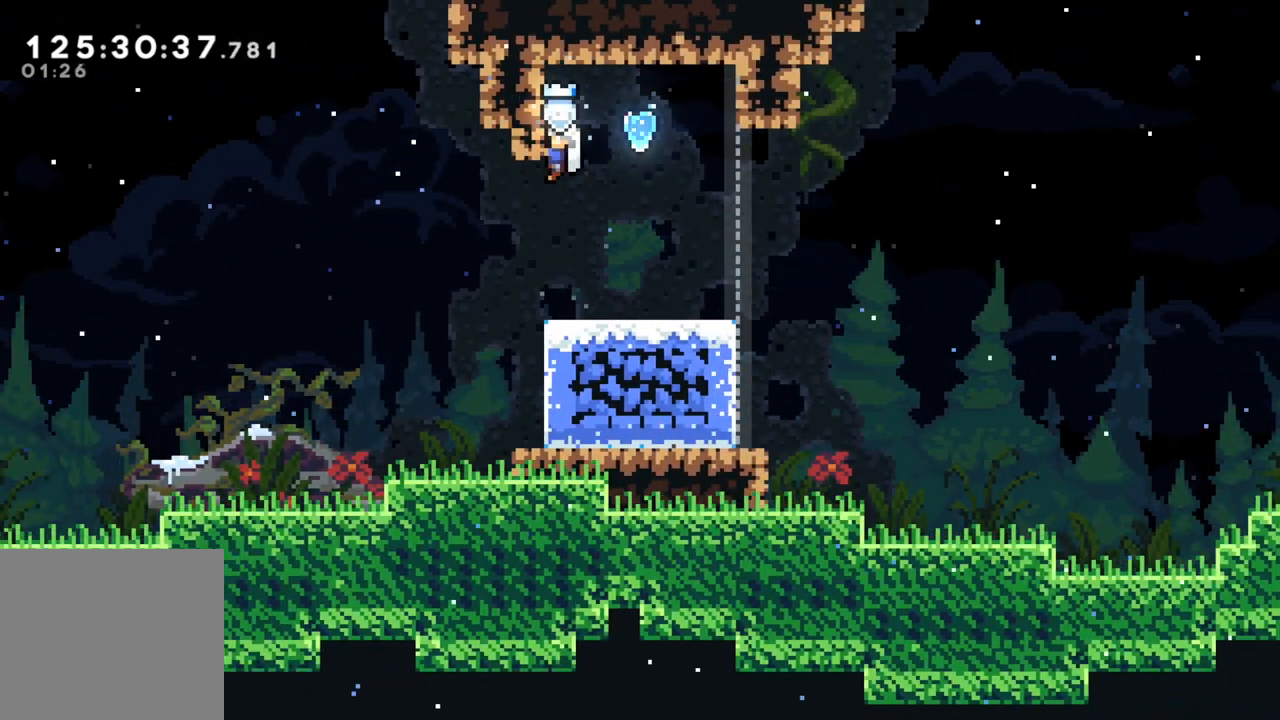
{"buttons": [], "left_stick": "down-left", "events": [[50, "left_stick", "right"], [100, "A", "down"], [167, "X", "down"], [200, "A", "up"], [200, "left_stick", "down"], [250, "R2", "up"], [250, "left_stick", "down-left"], [300, "X", "up"]]}
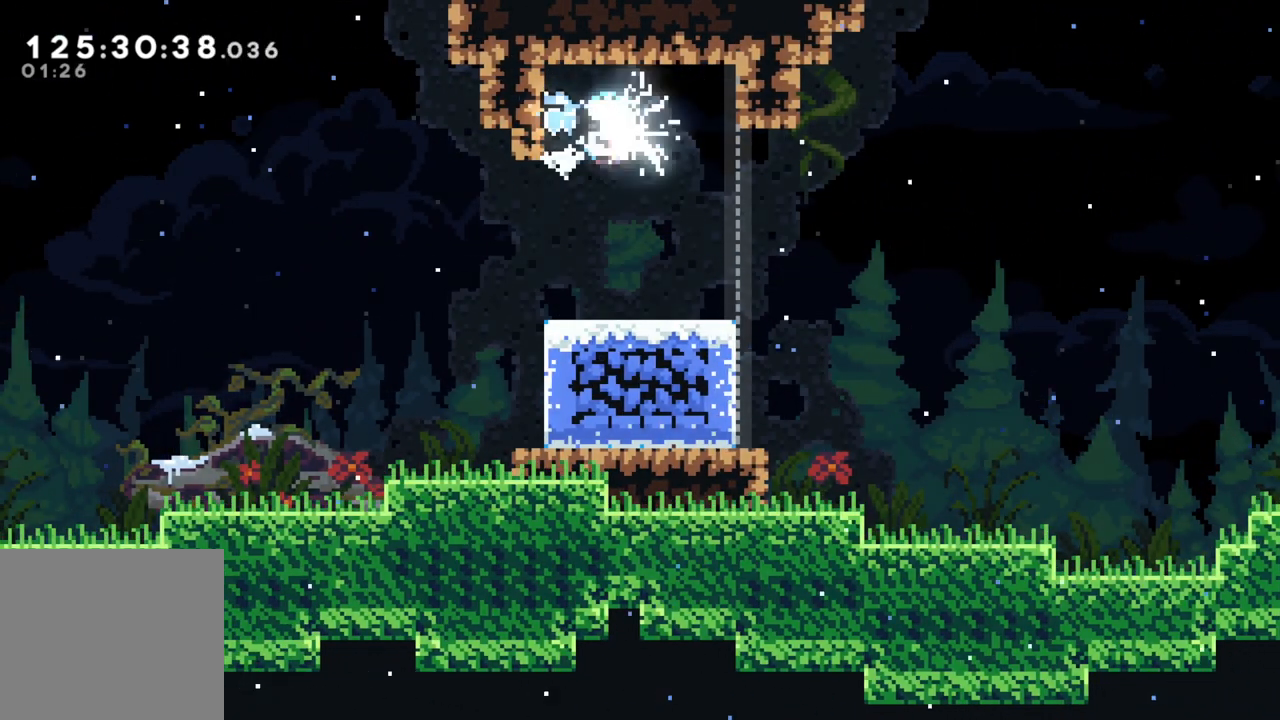
{"buttons": ["X"], "left_stick": "down-left", "events": [[317, "A", "down"], [433, "A", "up"], [433, "X", "down"]]}
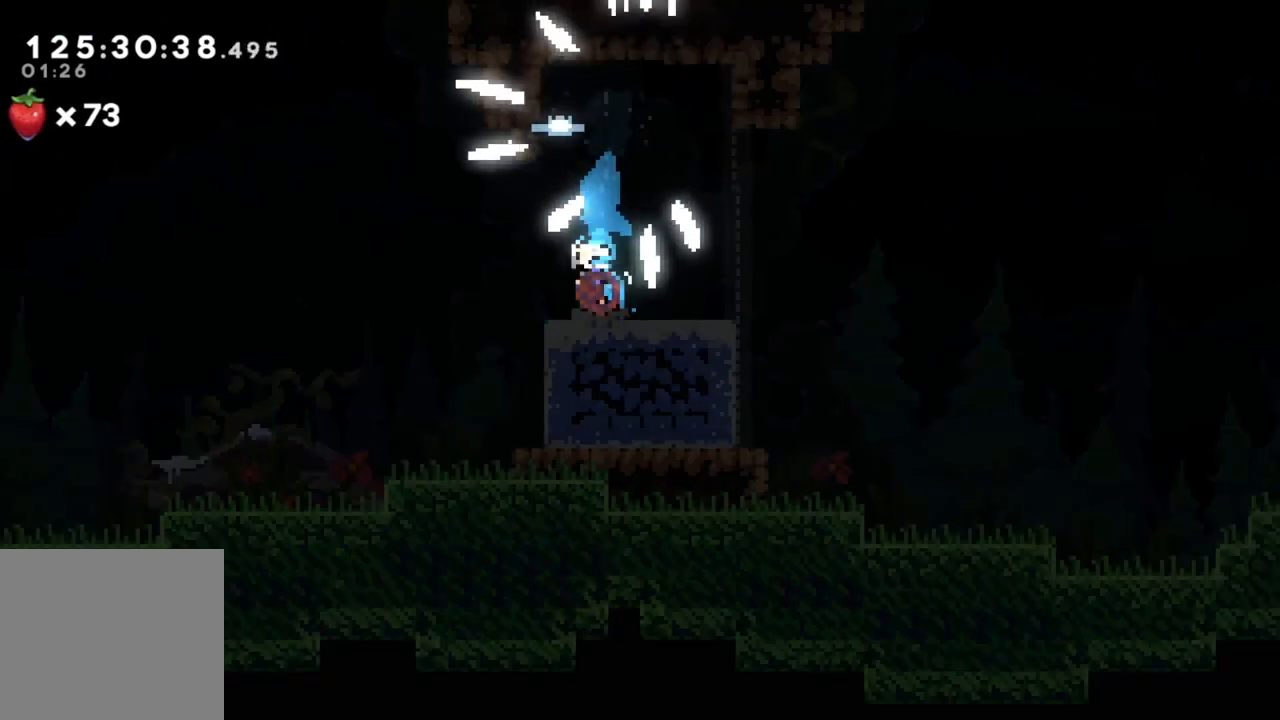
{"buttons": ["X"], "left_stick": "down-left", "events": [[233, "X", "up"], [267, "A", "down"], [367, "X", "down"], [433, "A", "up"]]}
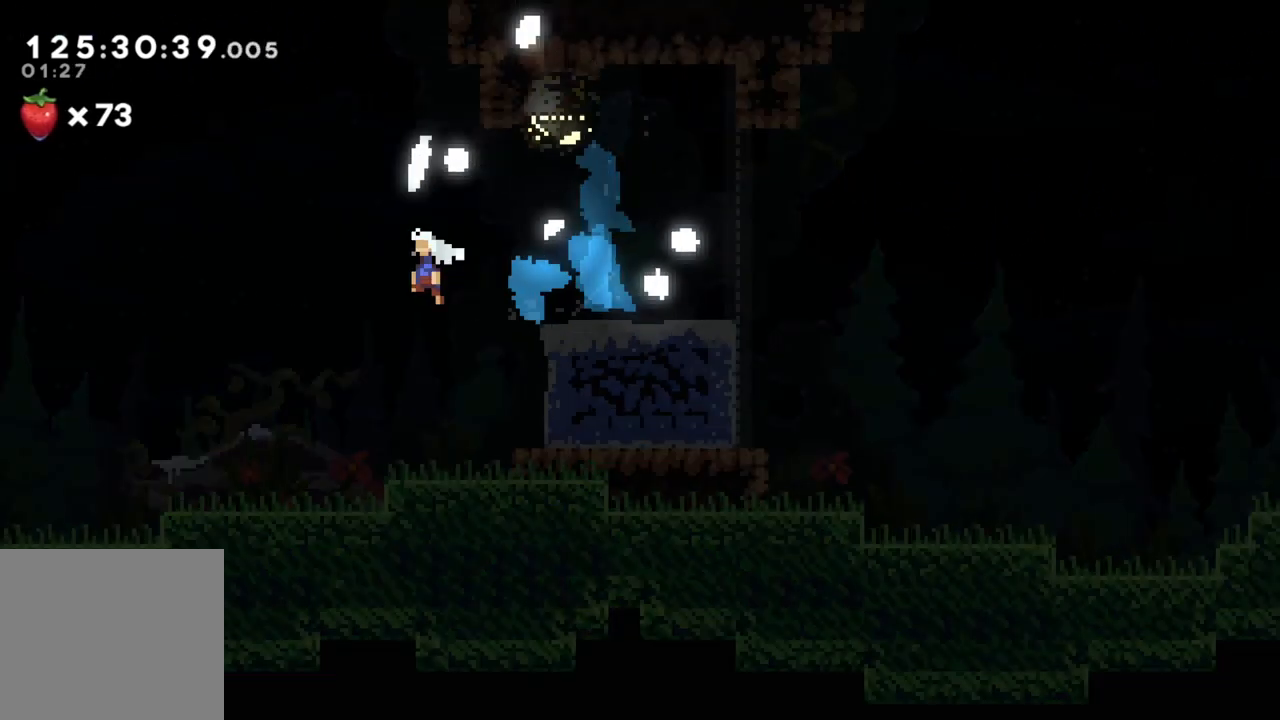
{"buttons": ["X"], "left_stick": "down-left", "events": []}
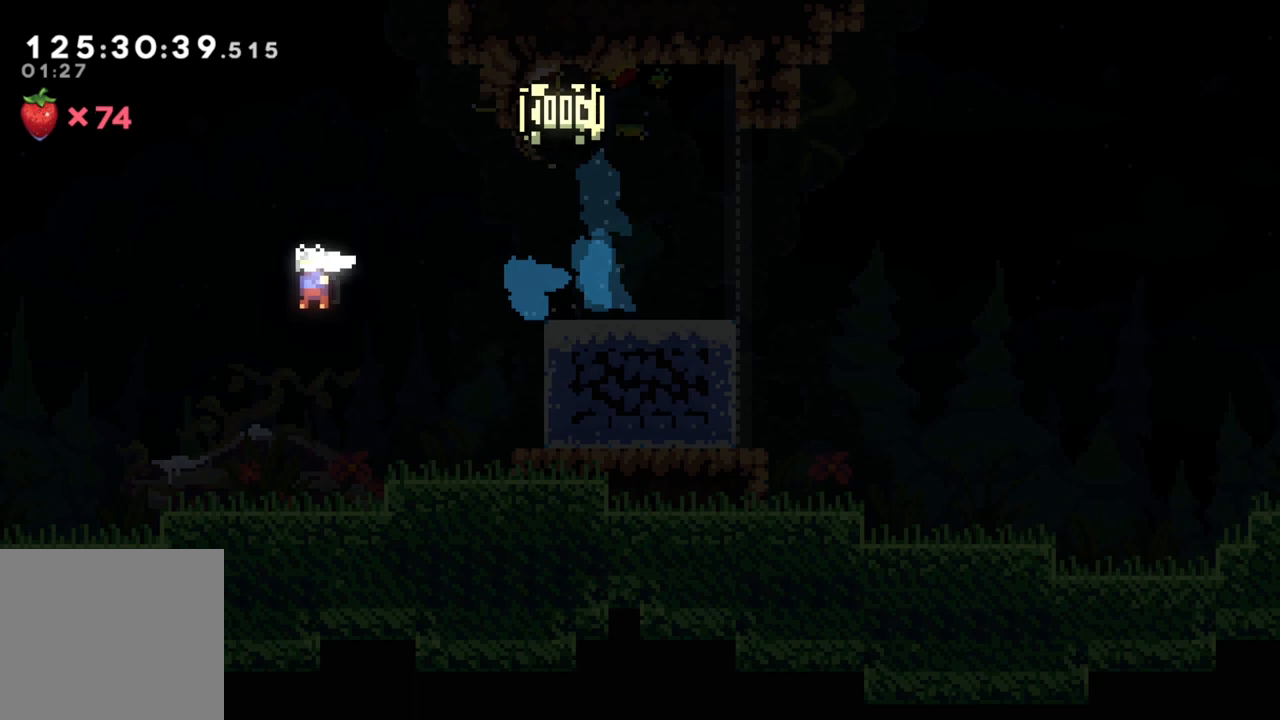
{"buttons": [], "left_stick": "center", "events": [[167, "X", "up"], [300, "left_stick", "center"]]}